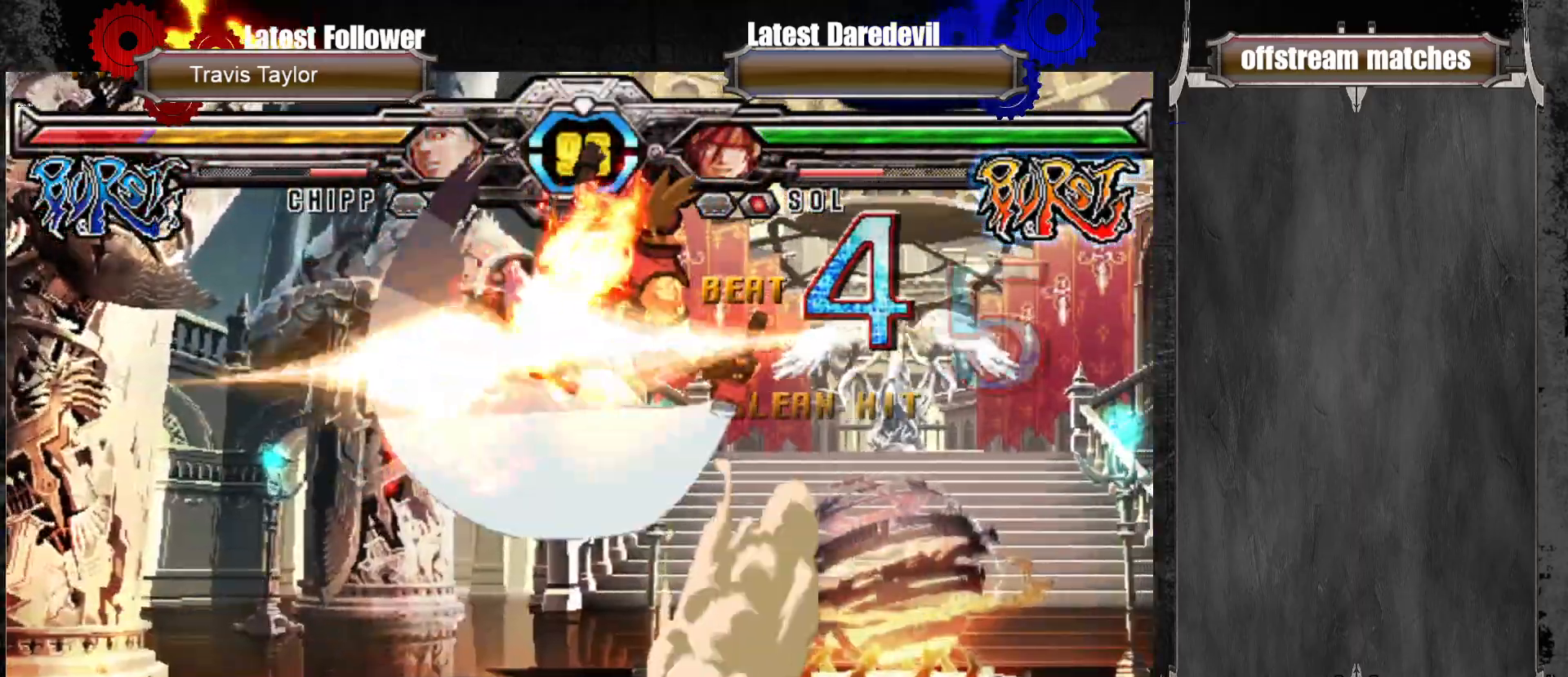
Gameplay with a controller (arcade stick); each line is a JSON object with the inputs held at the frame after it (dt_ms = milliseconds from this image to that frame). "events" lists button and stick changes between this image and that frame as [ms after this image, input, new state], when the widget could be followed in between. Not read: L3 R3.
{"dt_ms": 500, "buttons": [], "left_stick": "center", "events": [[17, "left_stick", "left"], [83, "CIRCLE", "down"], [83, "left_stick", "center"], [117, "CIRCLE", "up"]]}
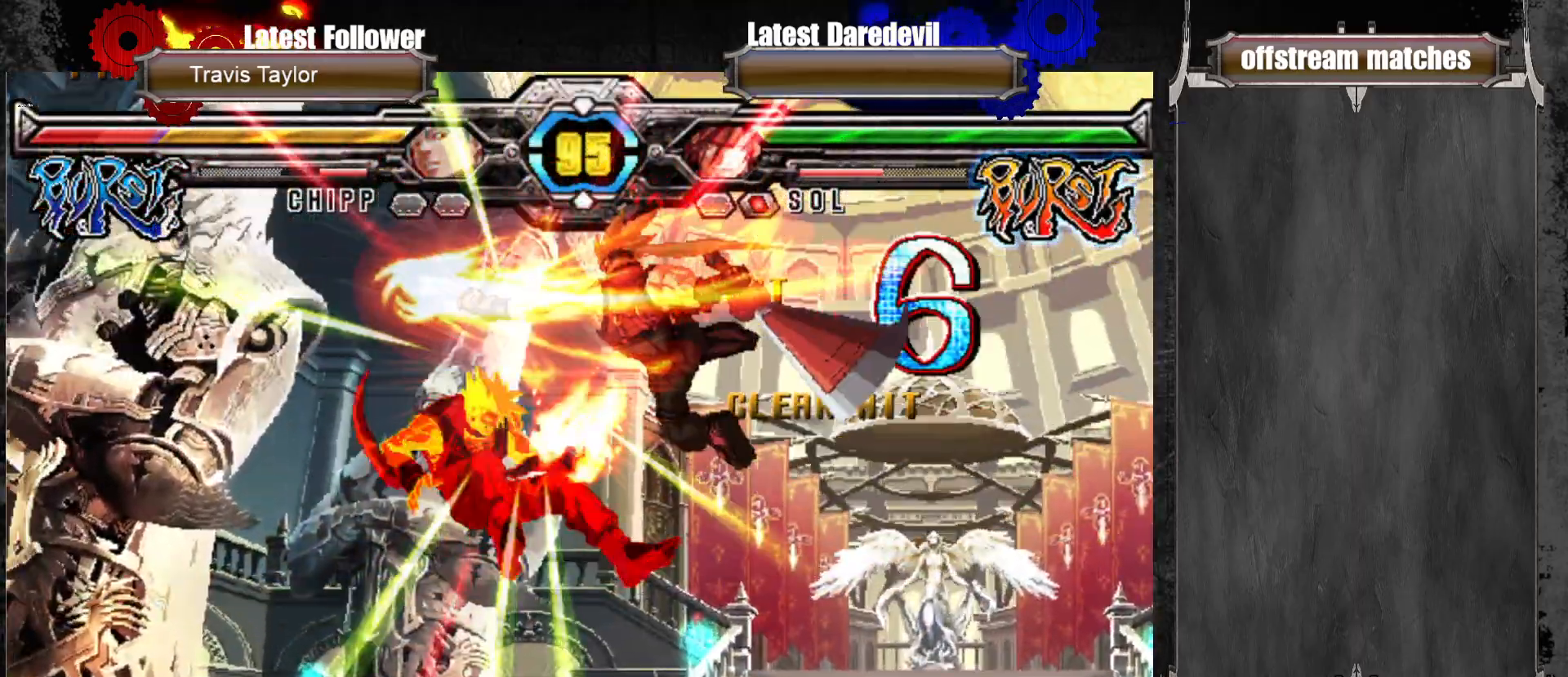
{"dt_ms": 500, "buttons": [], "left_stick": "center", "events": []}
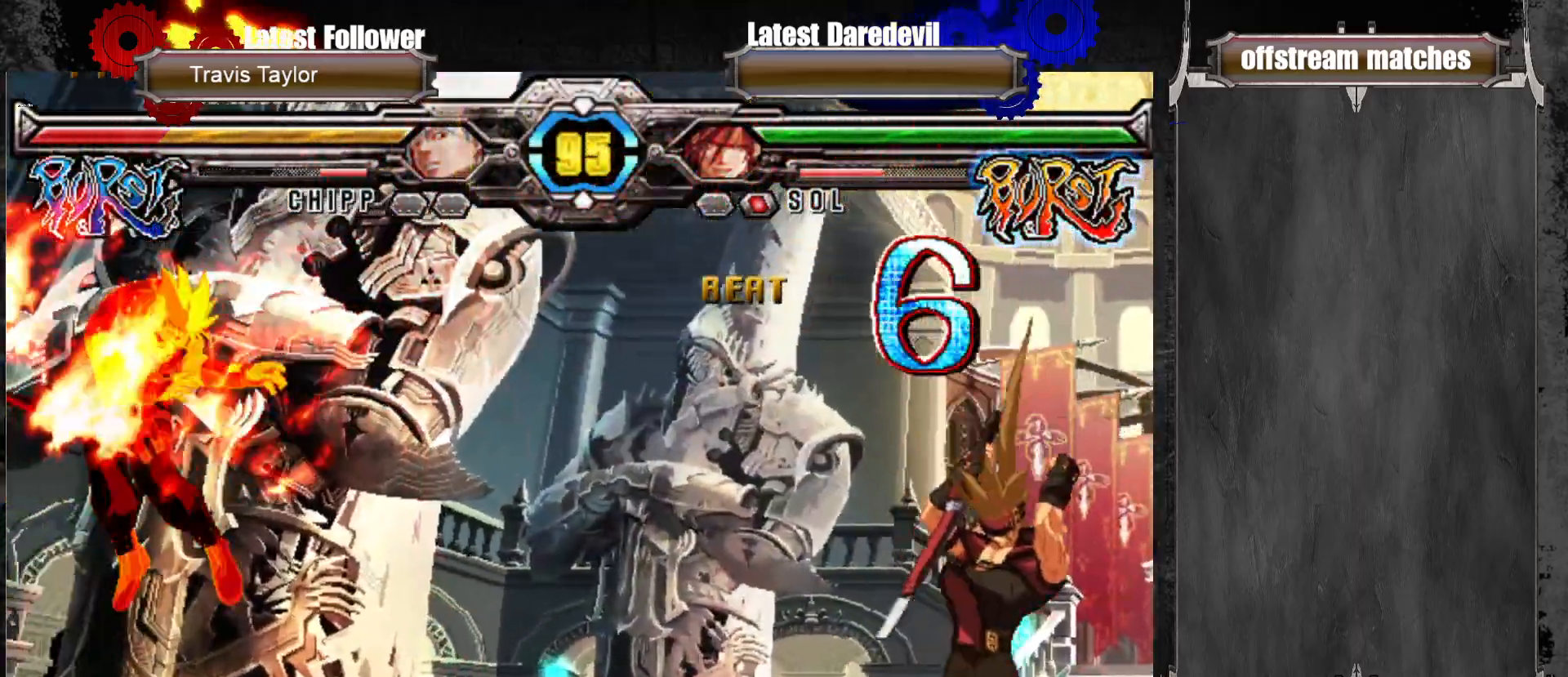
{"dt_ms": 500, "buttons": [], "left_stick": "center", "events": [[200, "left_stick", "down-right"], [267, "left_stick", "down-left"], [350, "SQUARE", "down"], [350, "left_stick", "up-left"], [400, "left_stick", "center"], [417, "SQUARE", "up"]]}
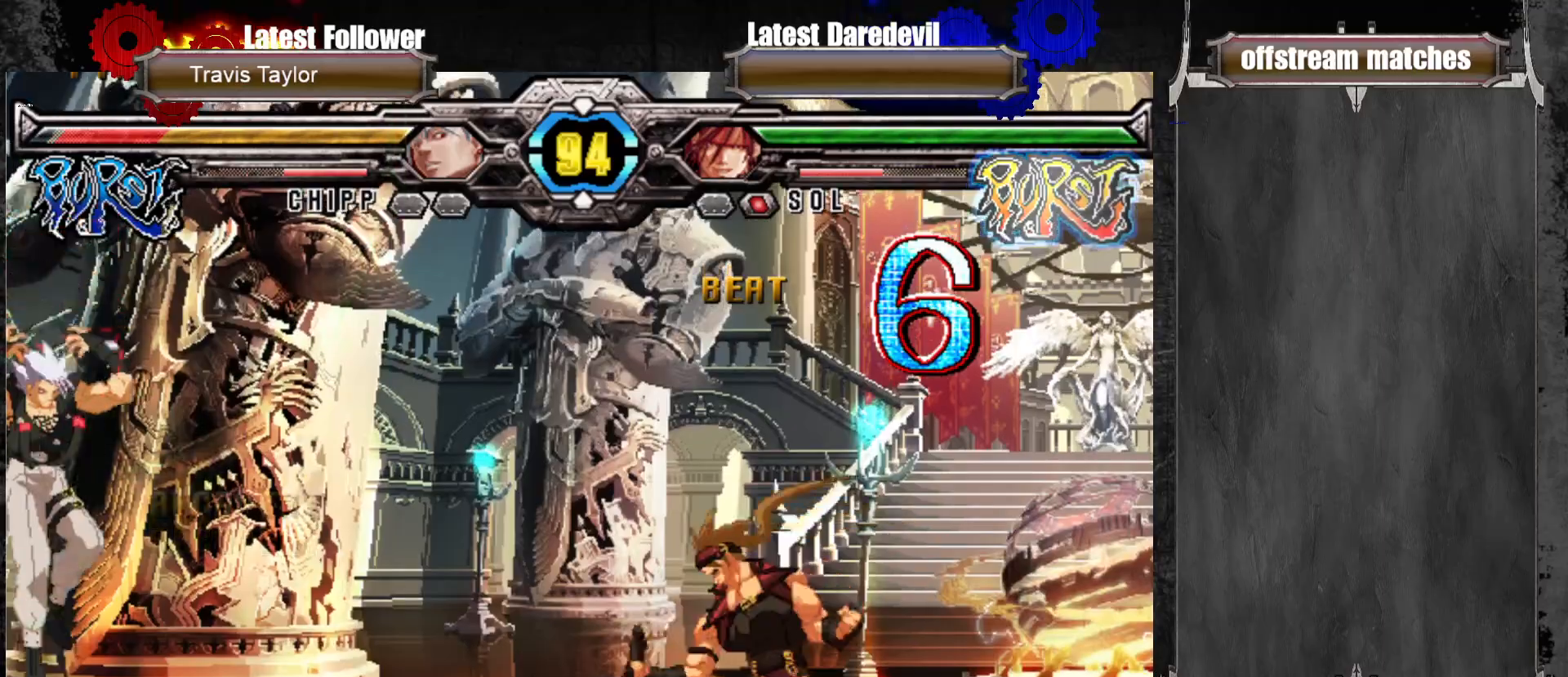
{"dt_ms": 500, "buttons": [], "left_stick": "center", "events": []}
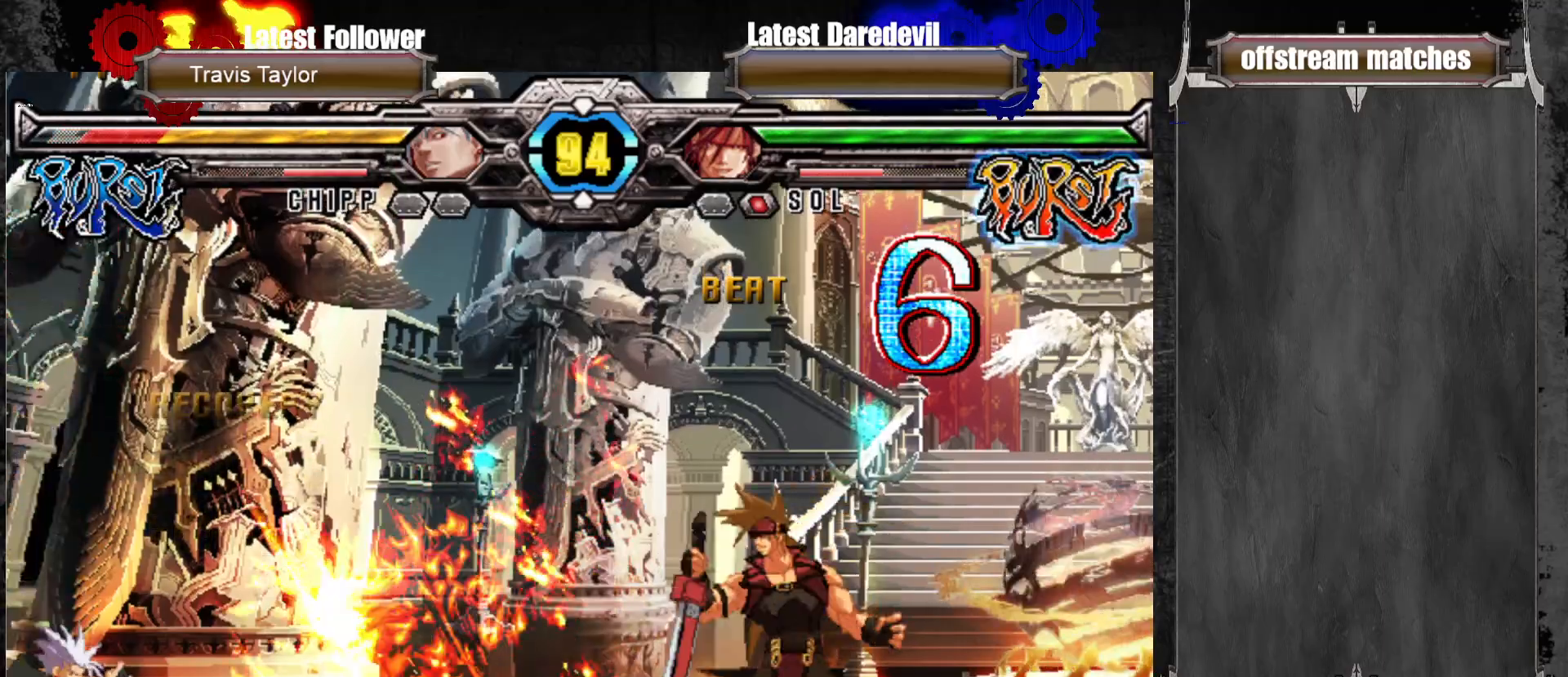
{"dt_ms": 500, "buttons": [], "left_stick": "right"}
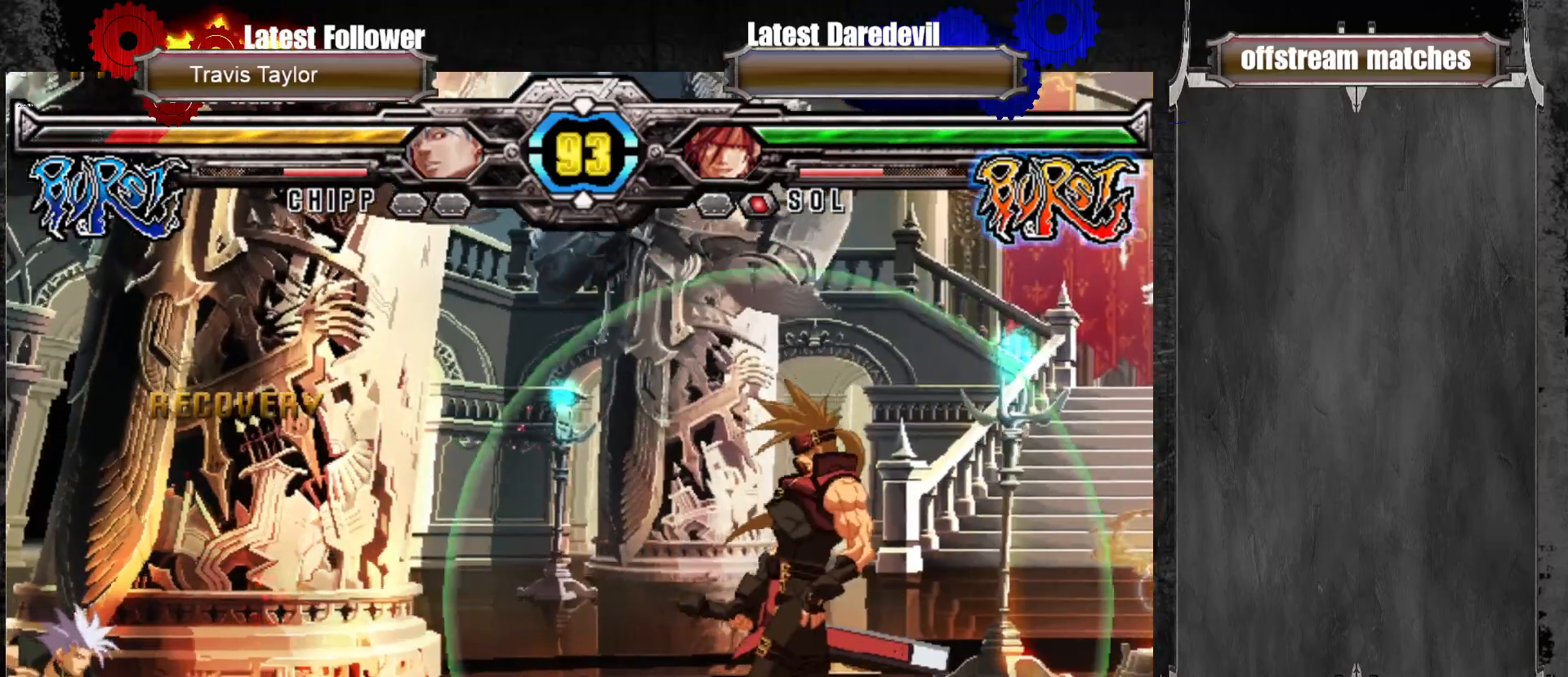
{"dt_ms": 500, "buttons": ["TRIANGLE"], "left_stick": "center", "events": [[183, "left_stick", "up"], [217, "SQUARE", "down"], [300, "left_stick", "center"], [350, "SQUARE", "up"], [500, "TRIANGLE", "down"]]}
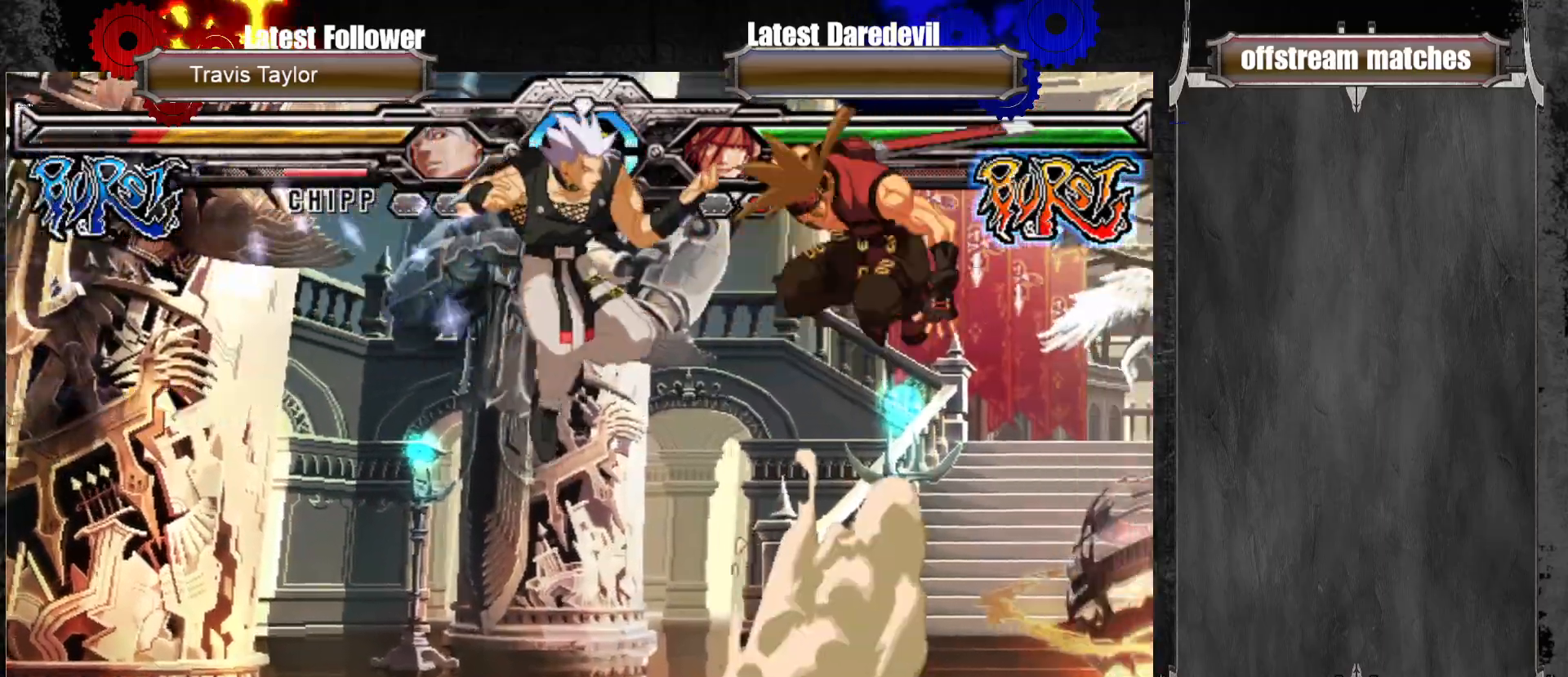
{"dt_ms": 500, "buttons": [], "left_stick": "center", "events": [[117, "TRIANGLE", "up"]]}
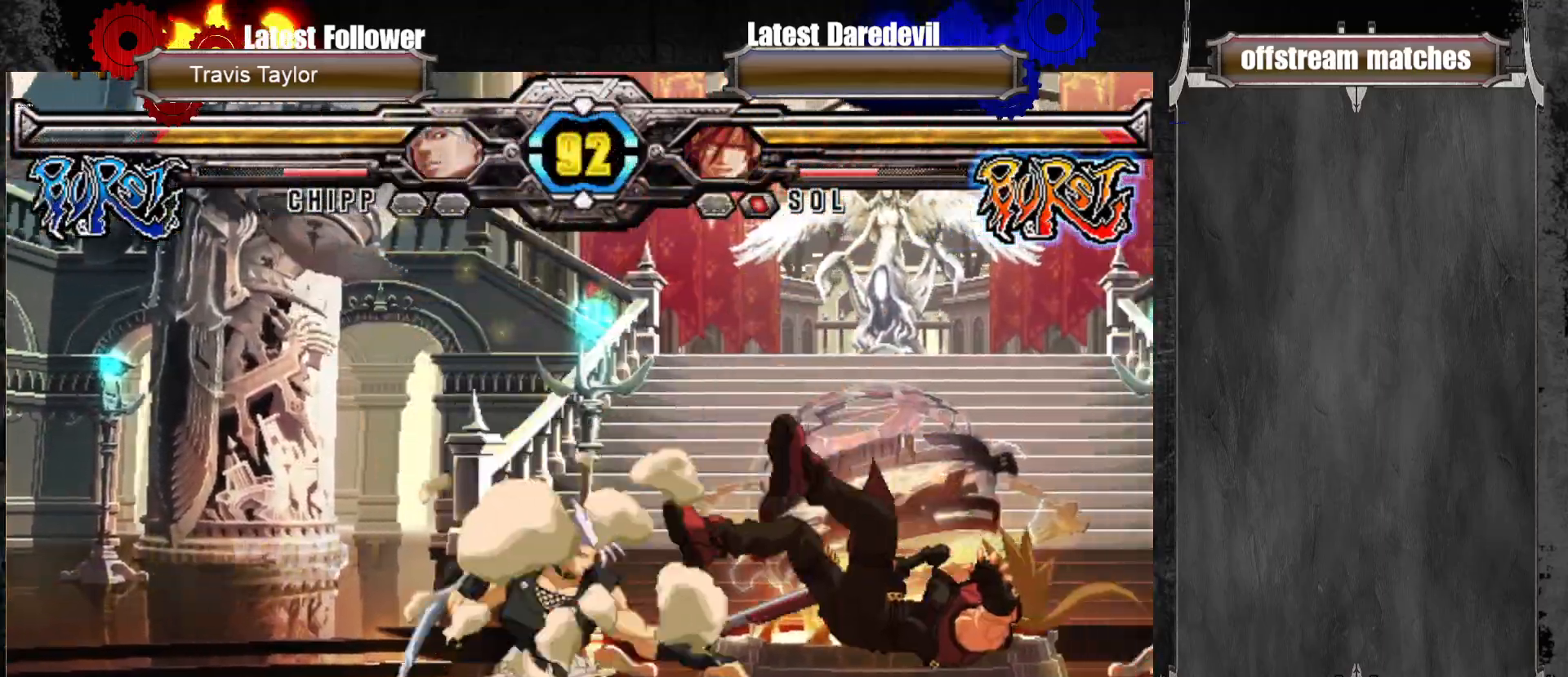
{"dt_ms": 1000, "buttons": ["SQUARE", "TRIANGLE"], "left_stick": "down-right"}
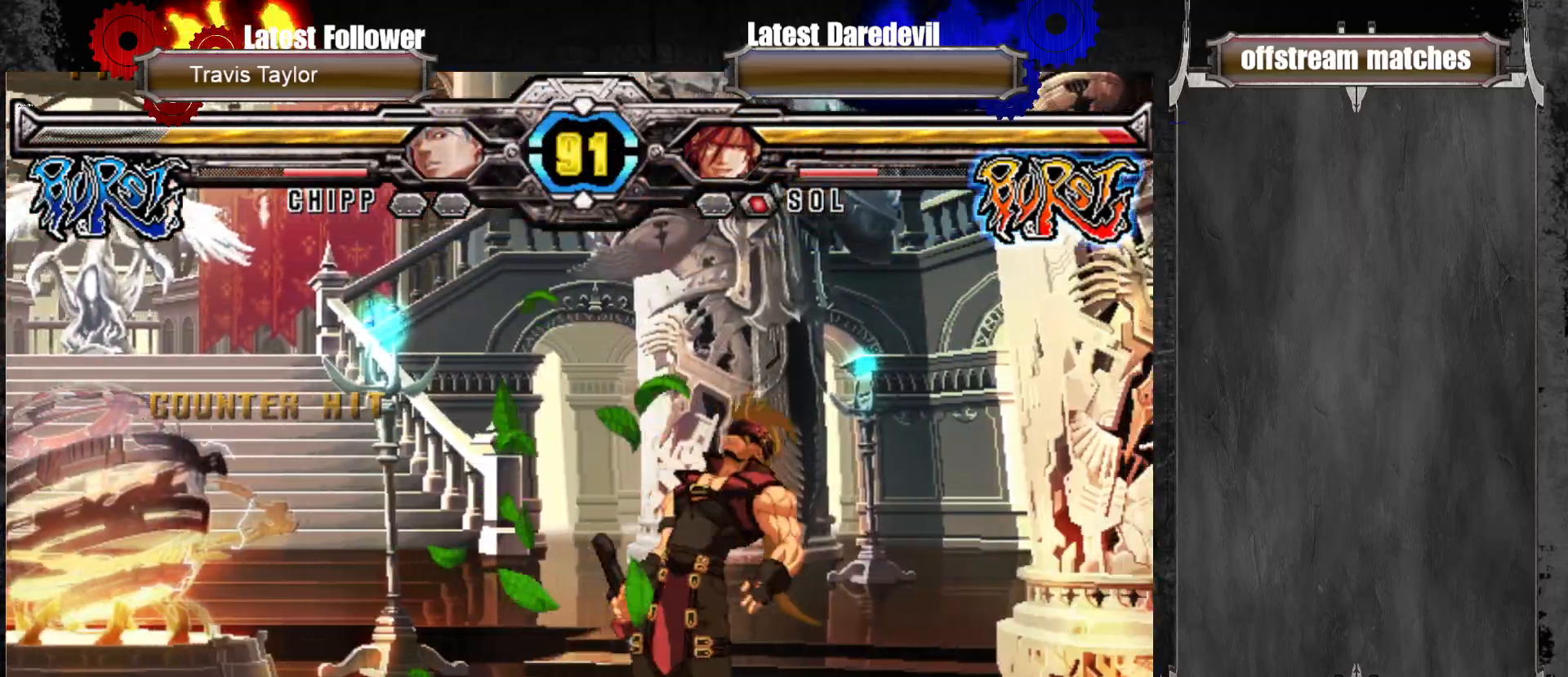
{"dt_ms": 1000, "buttons": [], "left_stick": "center"}
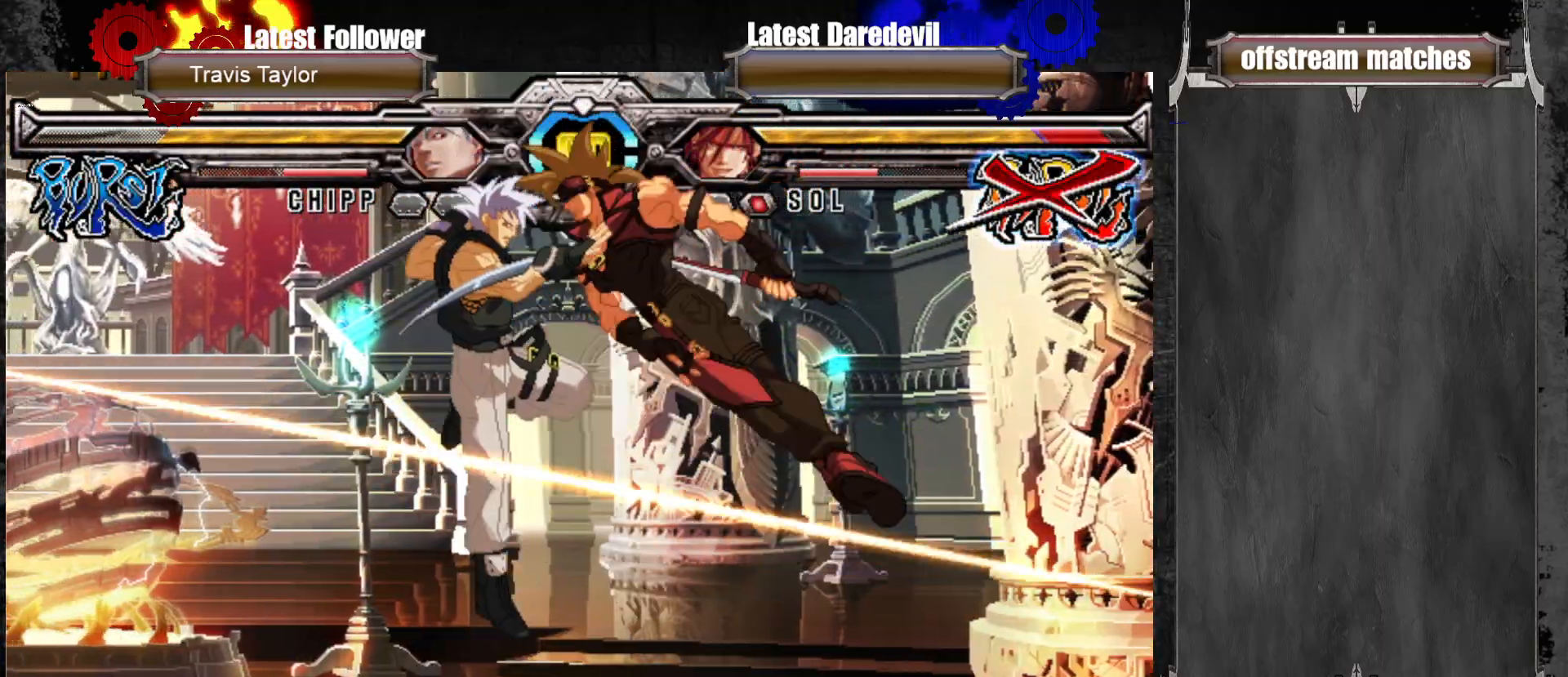
{"dt_ms": 500, "buttons": [], "left_stick": "center", "events": []}
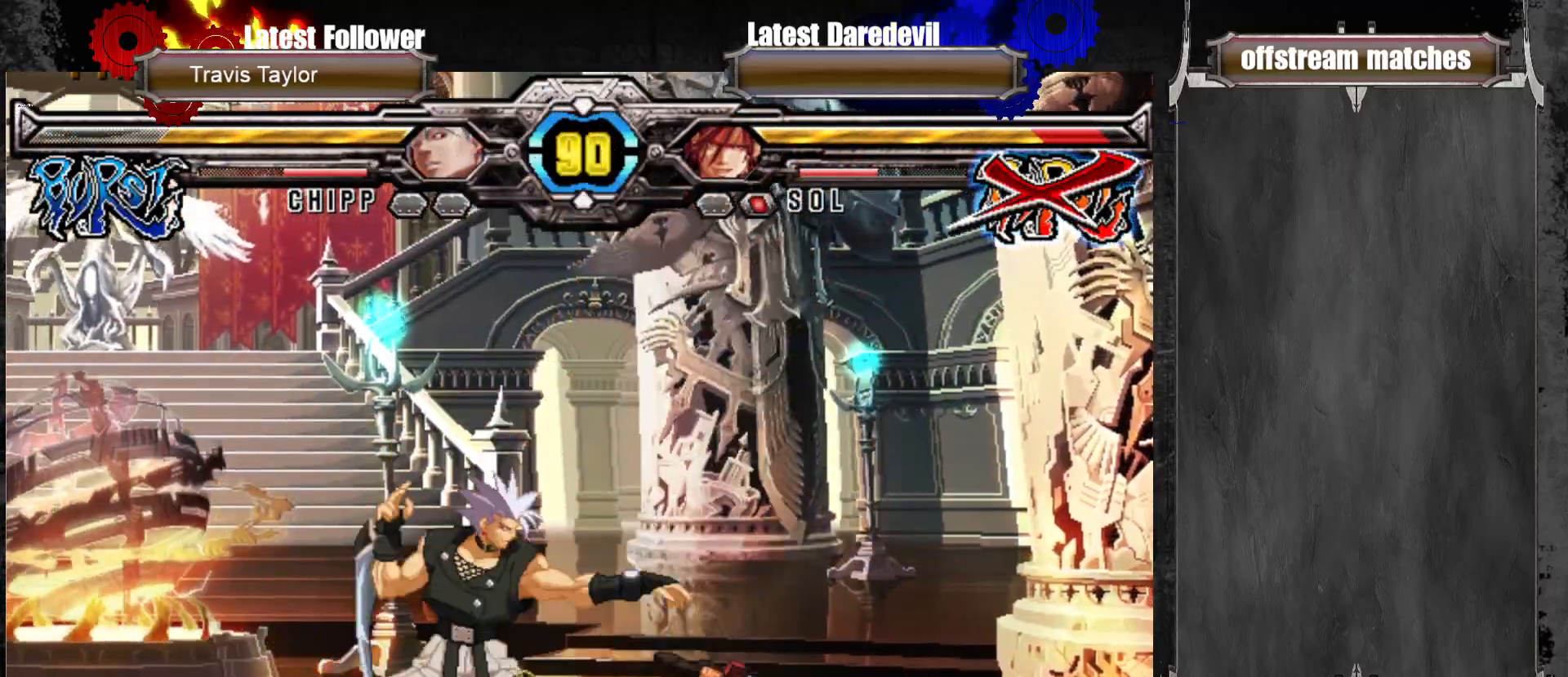
{"dt_ms": 500, "buttons": [], "left_stick": "down-right", "events": [[33, "left_stick", "down-right"], [67, "SQUARE", "down"], [67, "TRIANGLE", "down"], [217, "SQUARE", "up"], [233, "TRIANGLE", "up"]]}